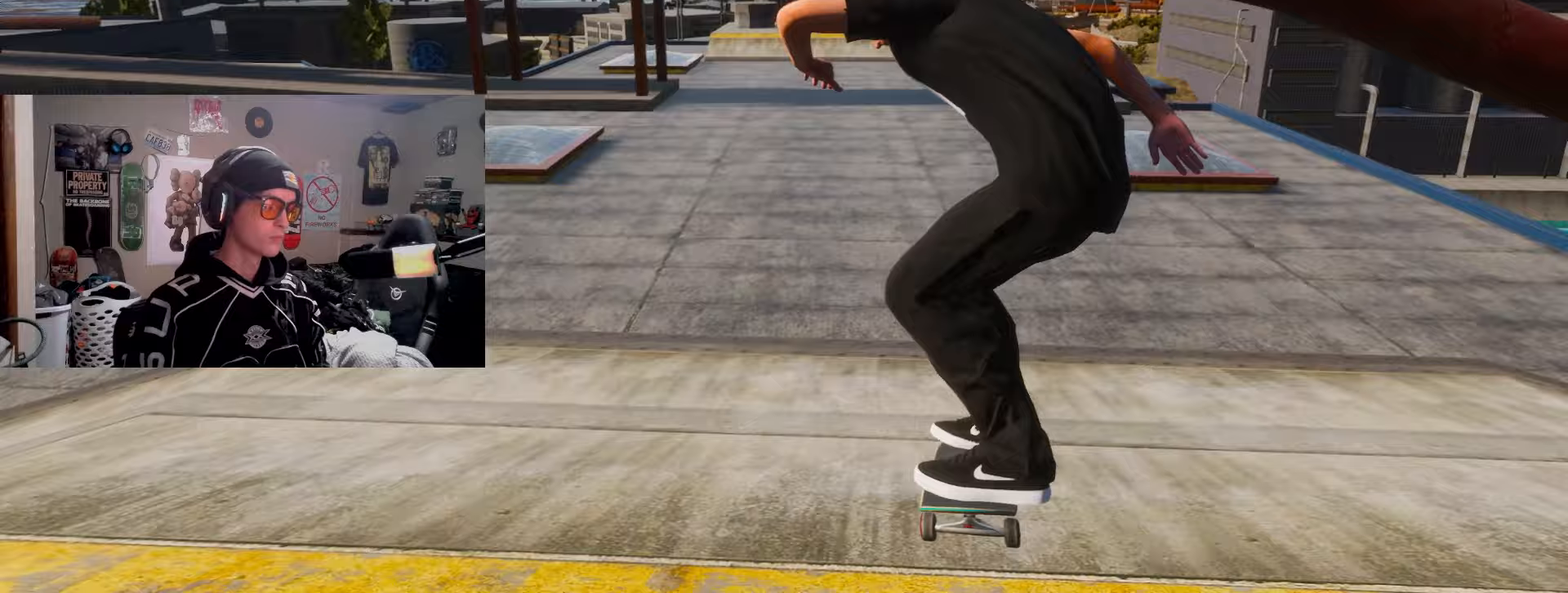
Gameplay with a controller (PlayStation layout); each line is a JSON object with the inputs held at the frame after it (dt_ms = milliseconds from this image to that frame). "events" lists button and stick changes between this image and that frame as [ms after this image, input, new state], when the widget could be followed in between. Not read: R3.
{"dt_ms": 500, "buttons": ["L2"], "left_stick": "center", "right_stick": "center", "events": [[400, "L2", "down"]]}
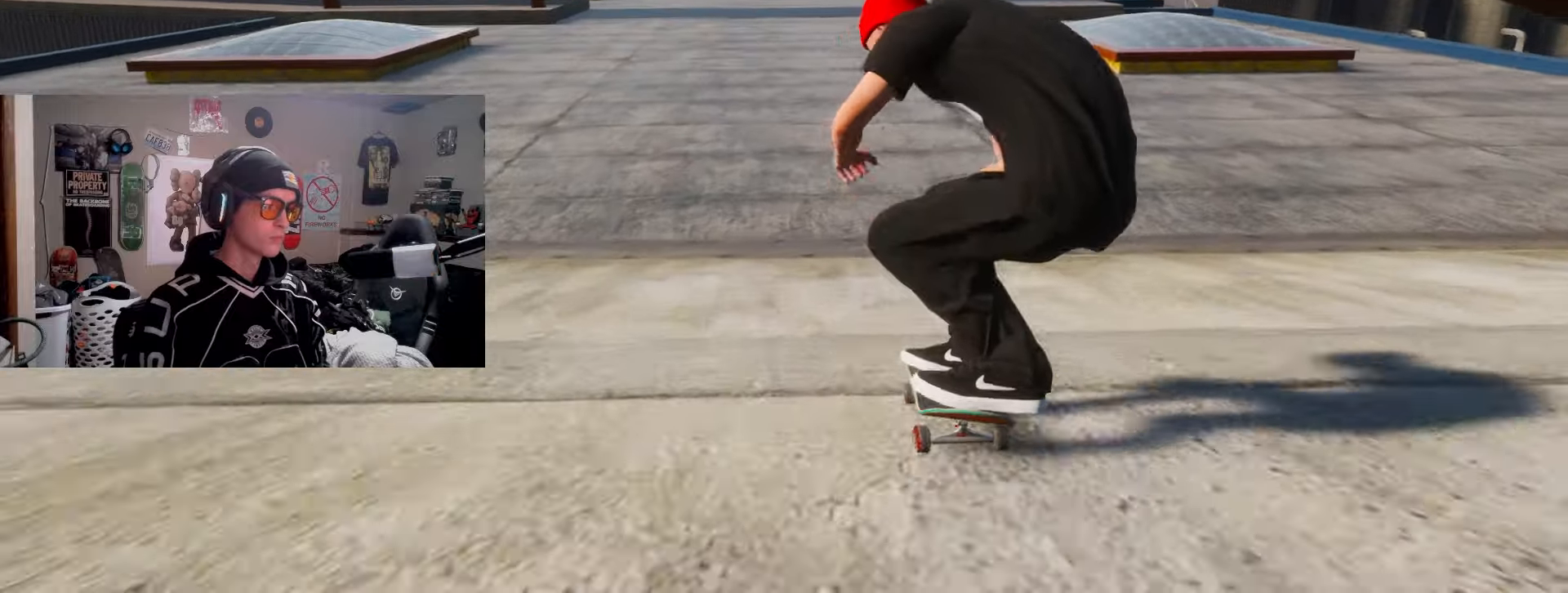
{"dt_ms": 500, "buttons": [], "left_stick": "center", "right_stick": "up-right", "events": [[33, "L2", "up"], [283, "L2", "down"], [400, "L2", "up"], [417, "right_stick", "up-right"]]}
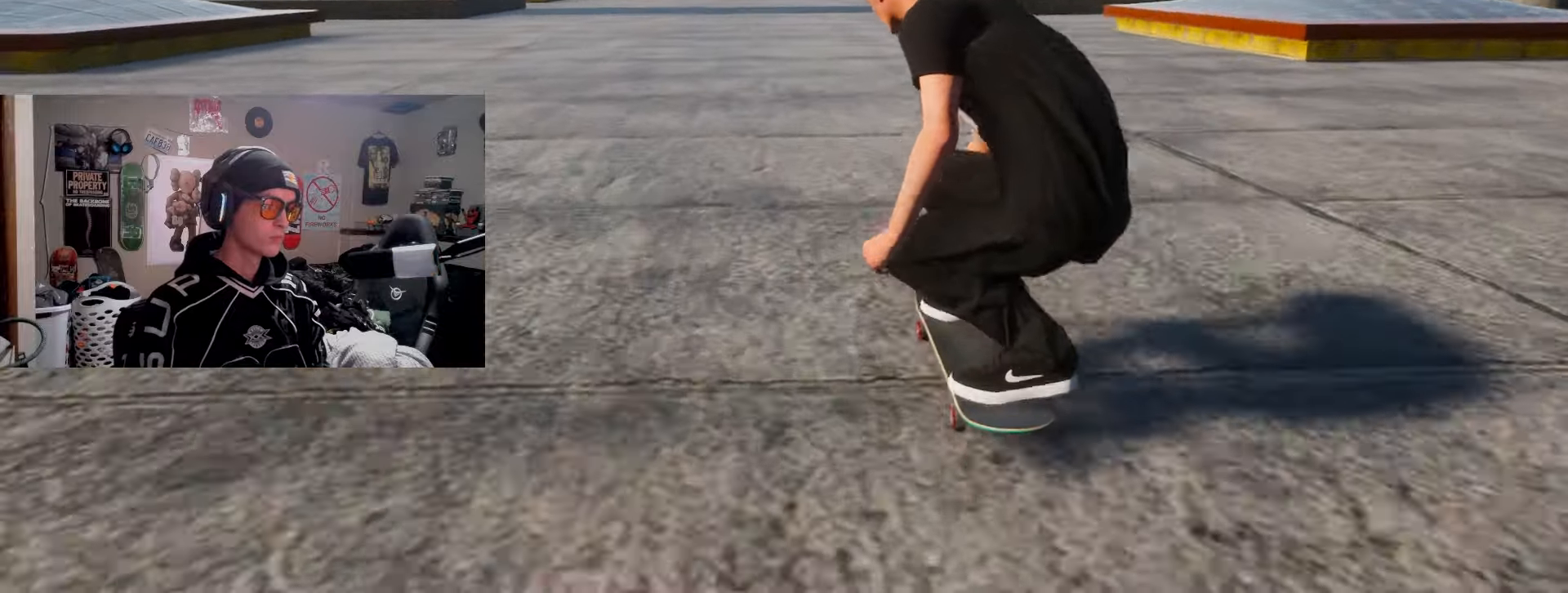
{"dt_ms": 500, "buttons": [], "left_stick": "center", "right_stick": "center", "events": [[300, "right_stick", "down-right"], [350, "right_stick", "center"]]}
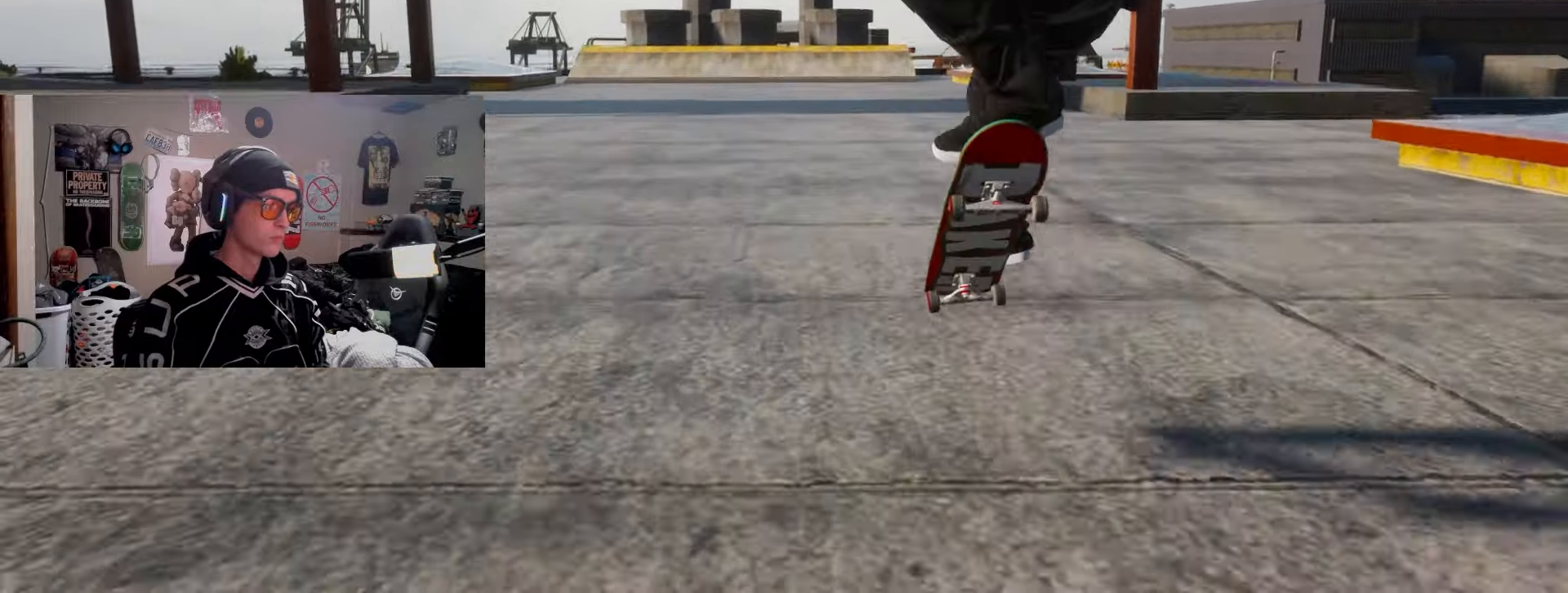
{"dt_ms": 500, "buttons": [], "left_stick": "center", "right_stick": "center", "events": []}
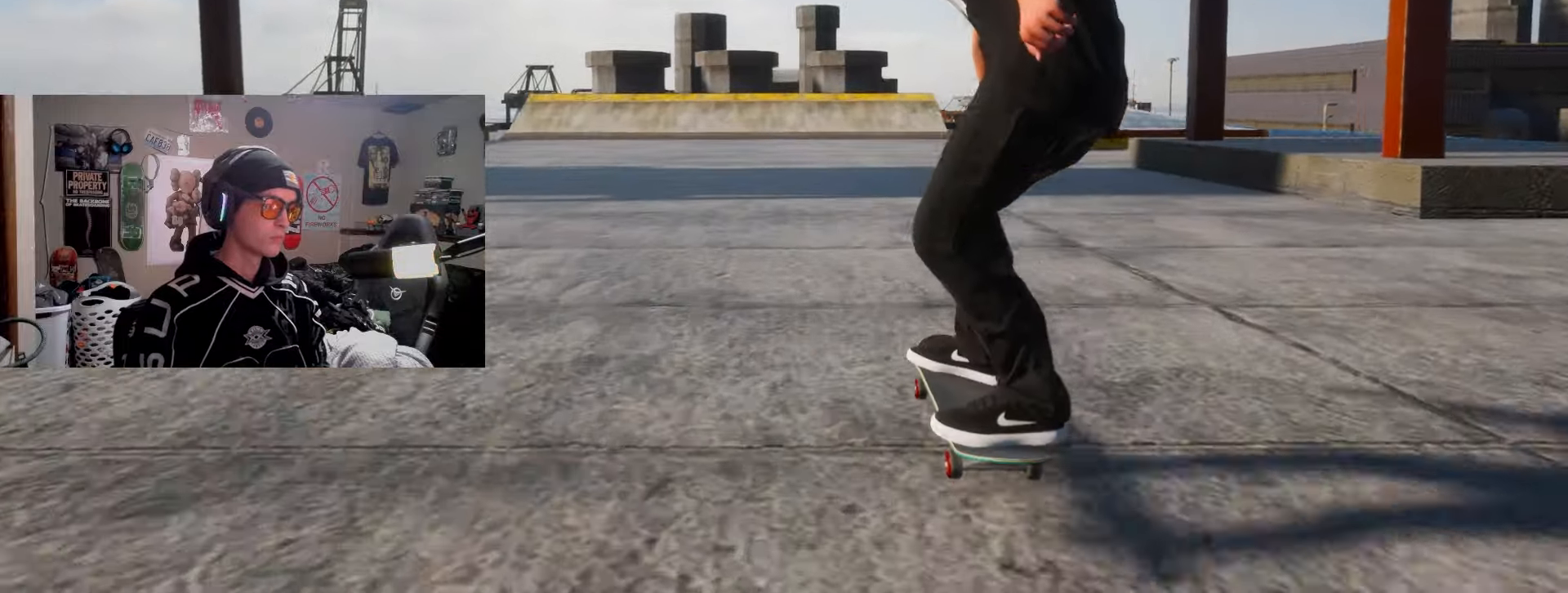
{"dt_ms": 500, "buttons": [], "left_stick": "center", "right_stick": "center", "events": [[50, "L2", "down"], [183, "L2", "up"]]}
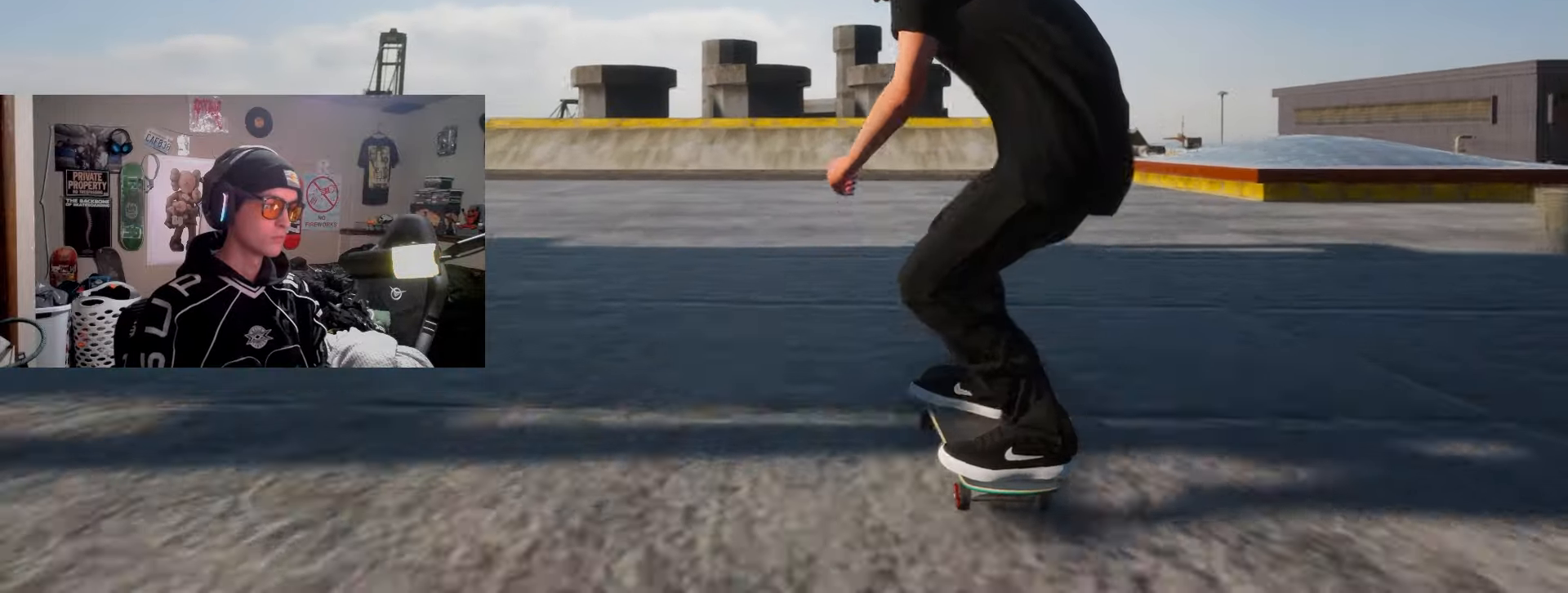
{"dt_ms": 500, "buttons": [], "left_stick": "down", "right_stick": "center", "events": [[200, "left_stick", "down"]]}
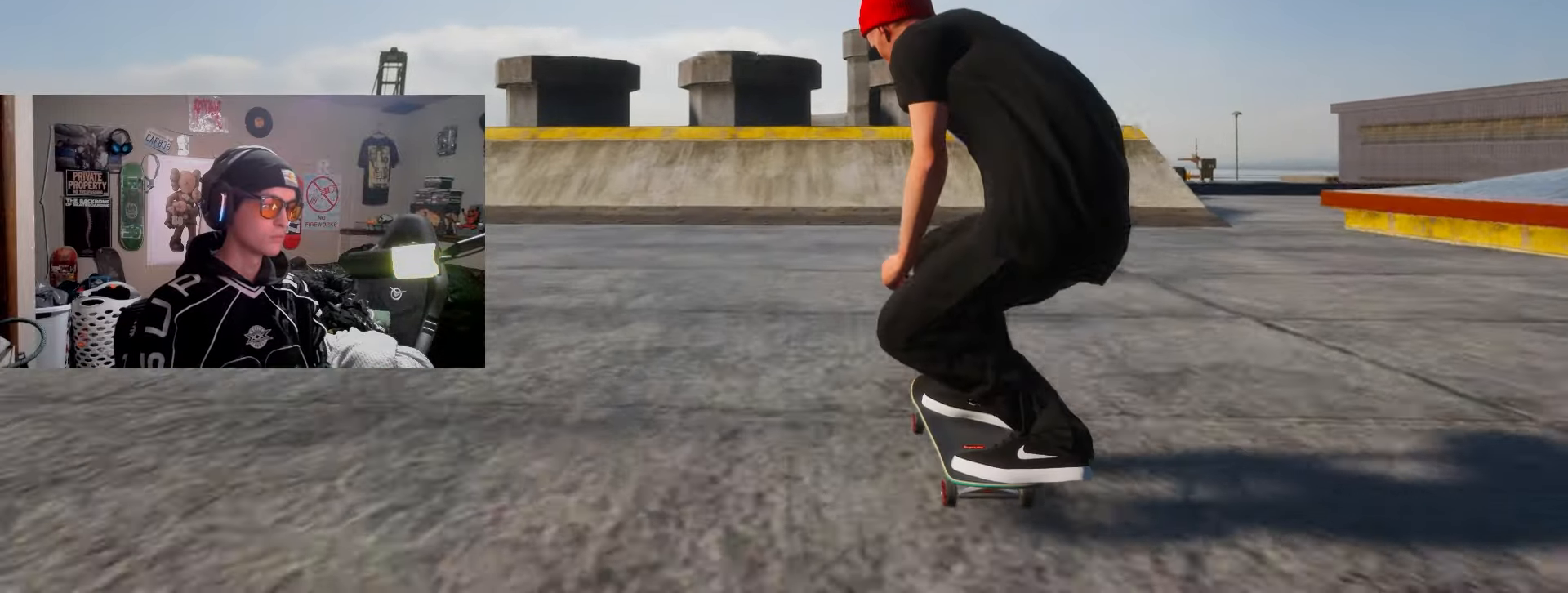
{"dt_ms": 500, "buttons": [], "left_stick": "down", "right_stick": "center", "events": [[133, "L2", "down"], [267, "L2", "up"]]}
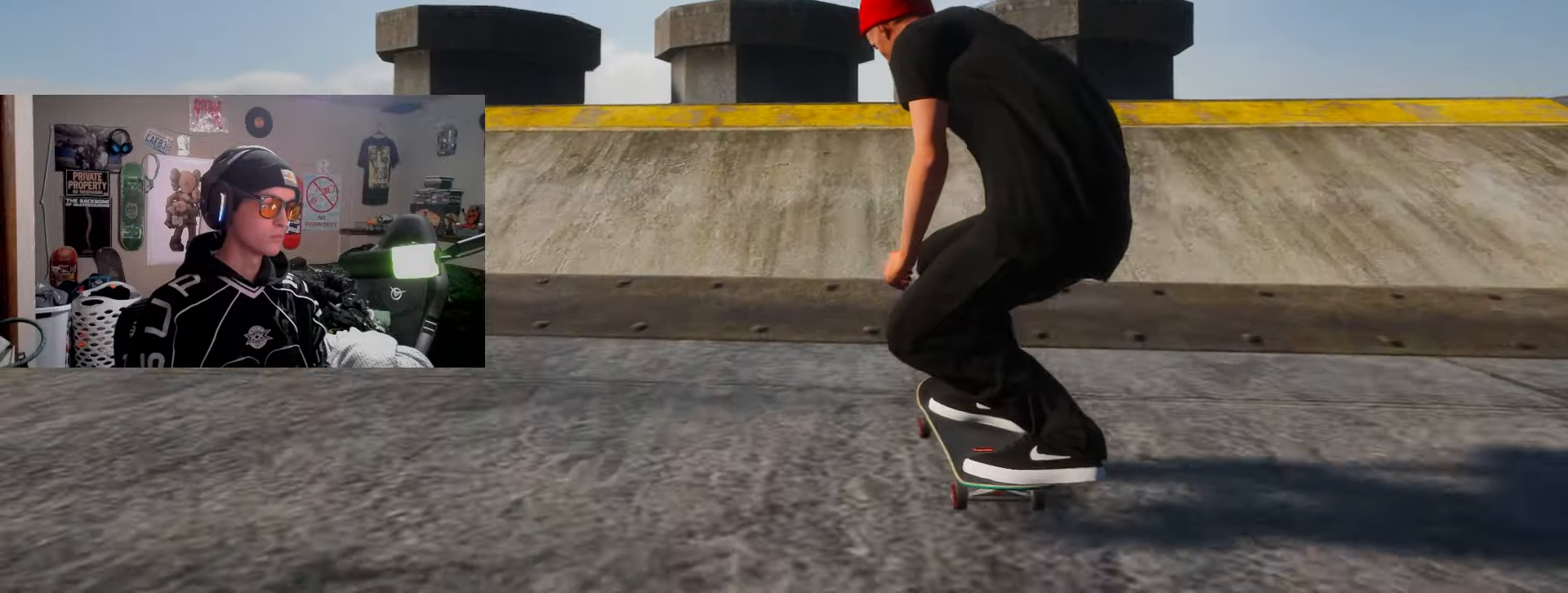
{"dt_ms": 500, "buttons": ["L1"], "left_stick": "center", "right_stick": "center", "events": [[267, "left_stick", "center"], [283, "L2", "down"], [350, "L1", "down"], [417, "L2", "up"]]}
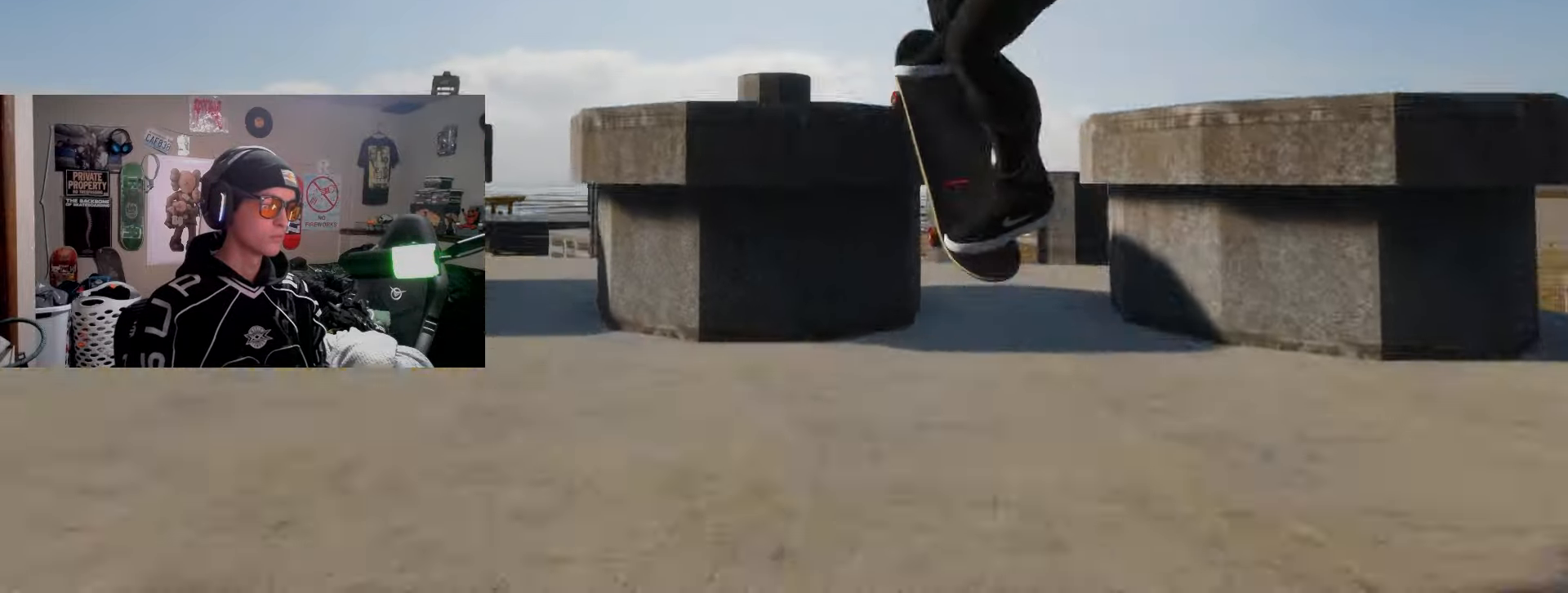
{"dt_ms": 500, "buttons": ["L1", "L2"], "left_stick": "center", "right_stick": "center", "events": [[250, "L2", "down"]]}
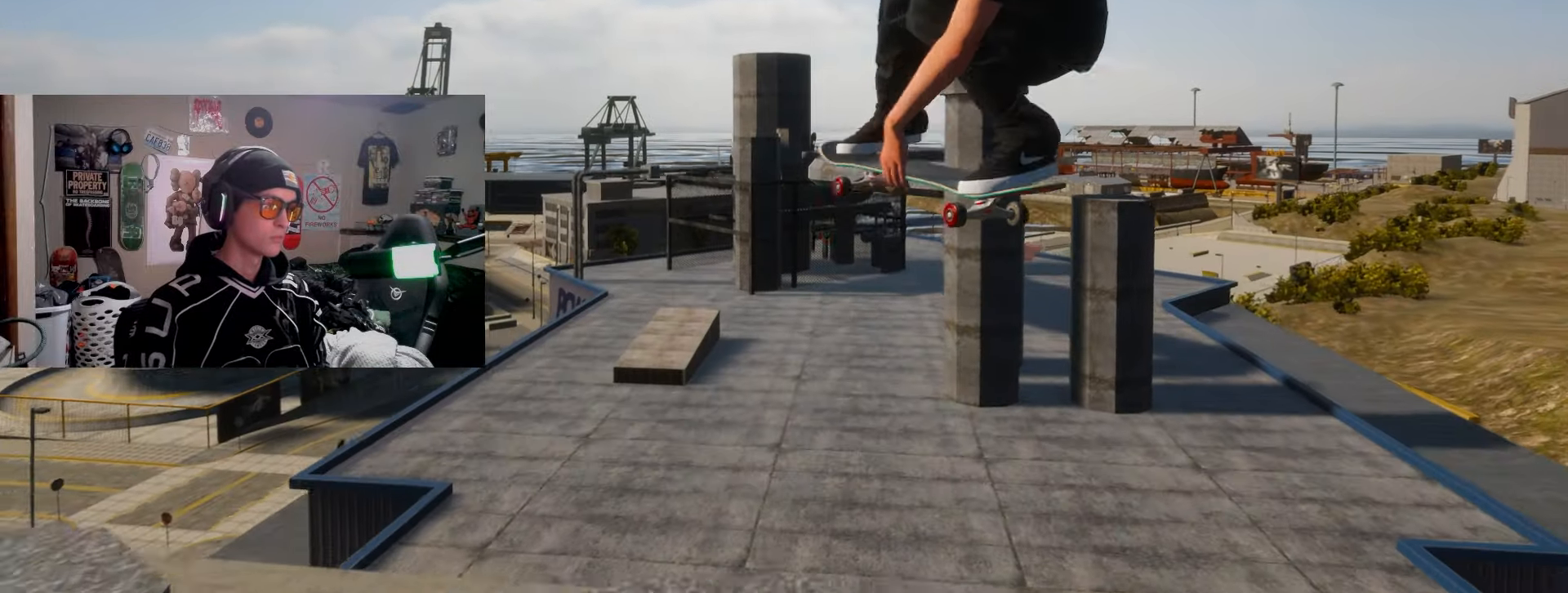
{"dt_ms": 500, "buttons": ["L1", "L2"], "left_stick": "center", "right_stick": "center", "events": []}
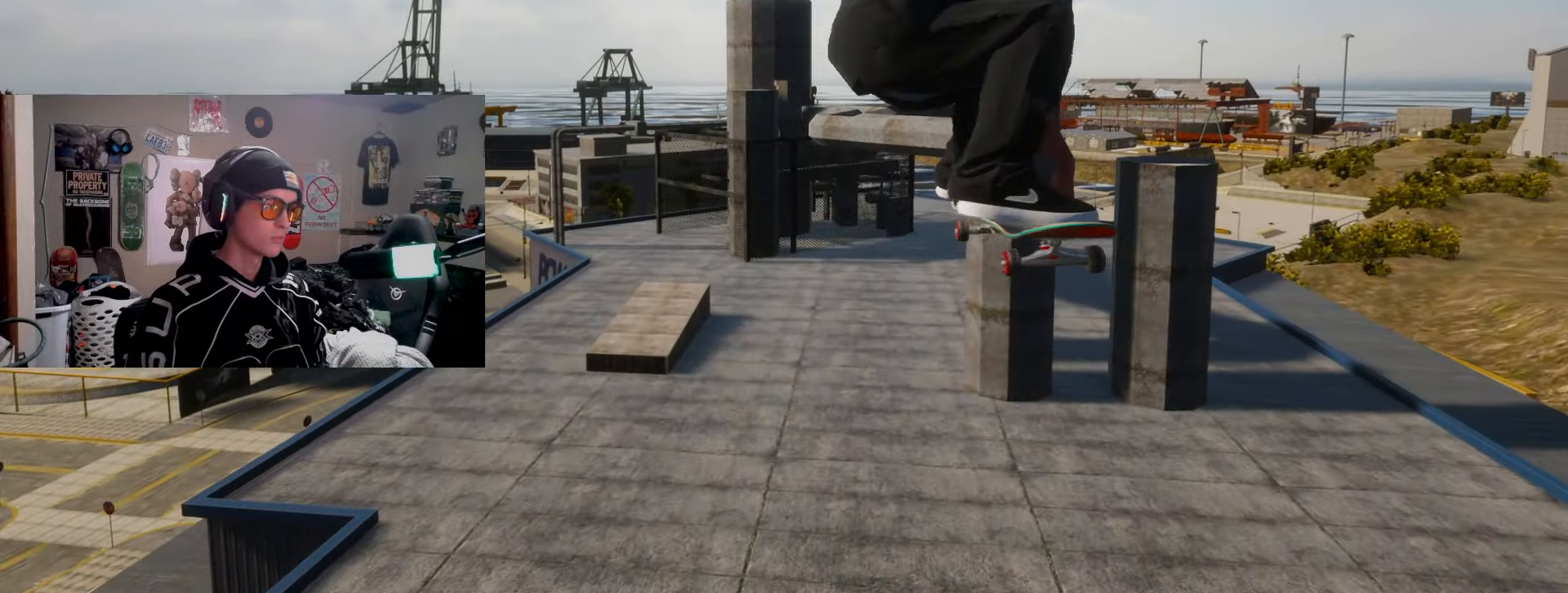
{"dt_ms": 500, "buttons": ["L1"], "left_stick": "center", "right_stick": "center", "events": [[233, "L2", "up"]]}
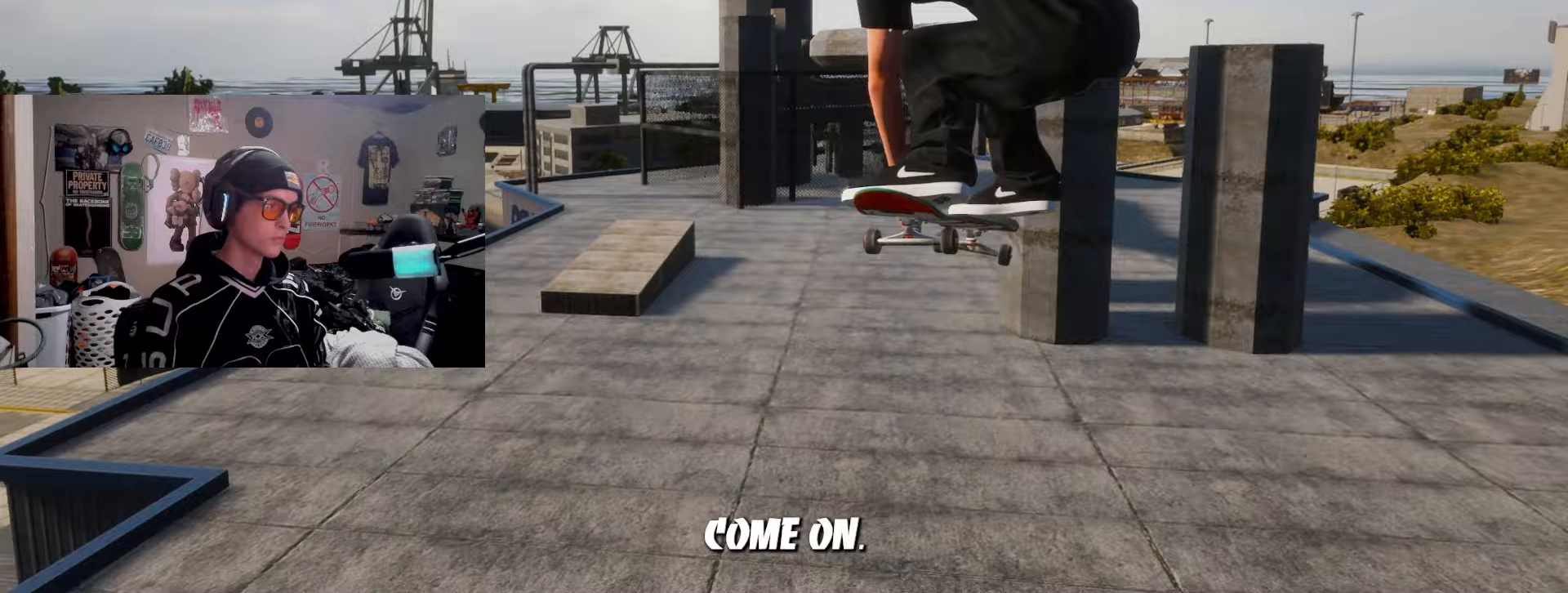
{"dt_ms": 500, "buttons": [], "left_stick": "center", "right_stick": "center", "events": [[267, "L1", "up"], [283, "L2", "down"], [417, "L2", "up"]]}
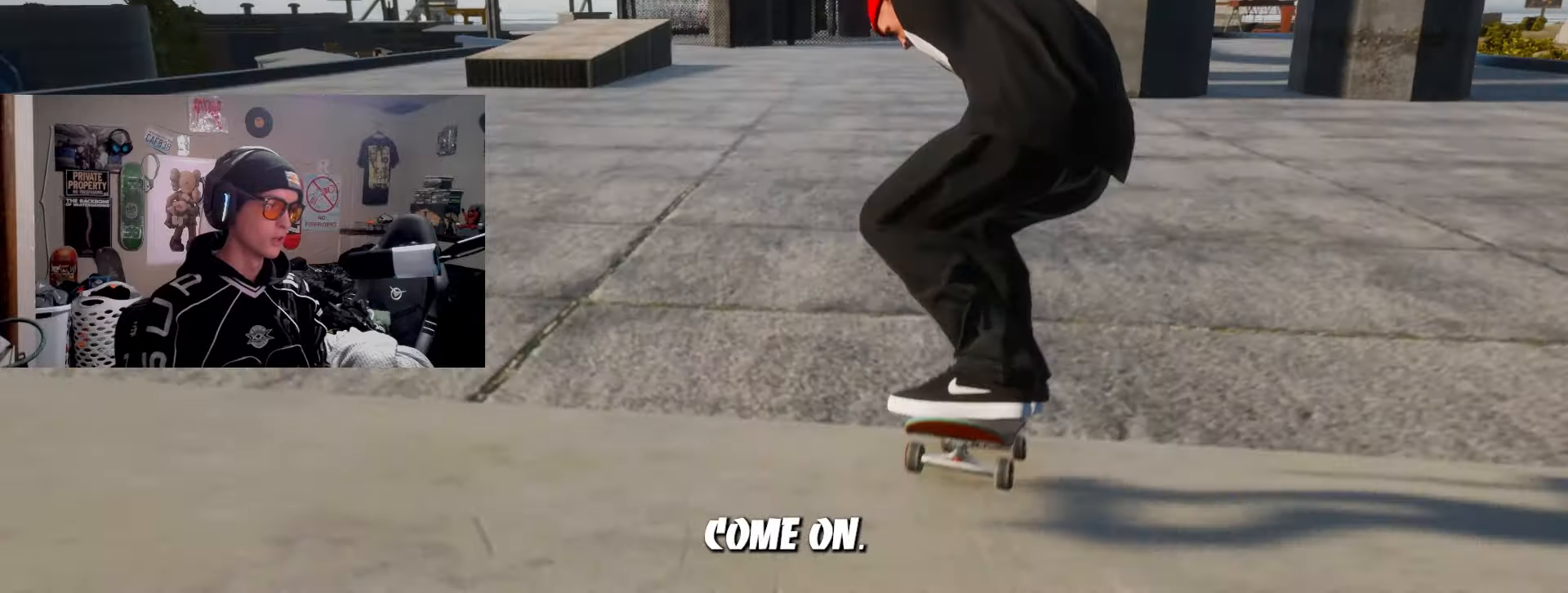
{"dt_ms": 500, "buttons": [], "left_stick": "center", "right_stick": "center"}
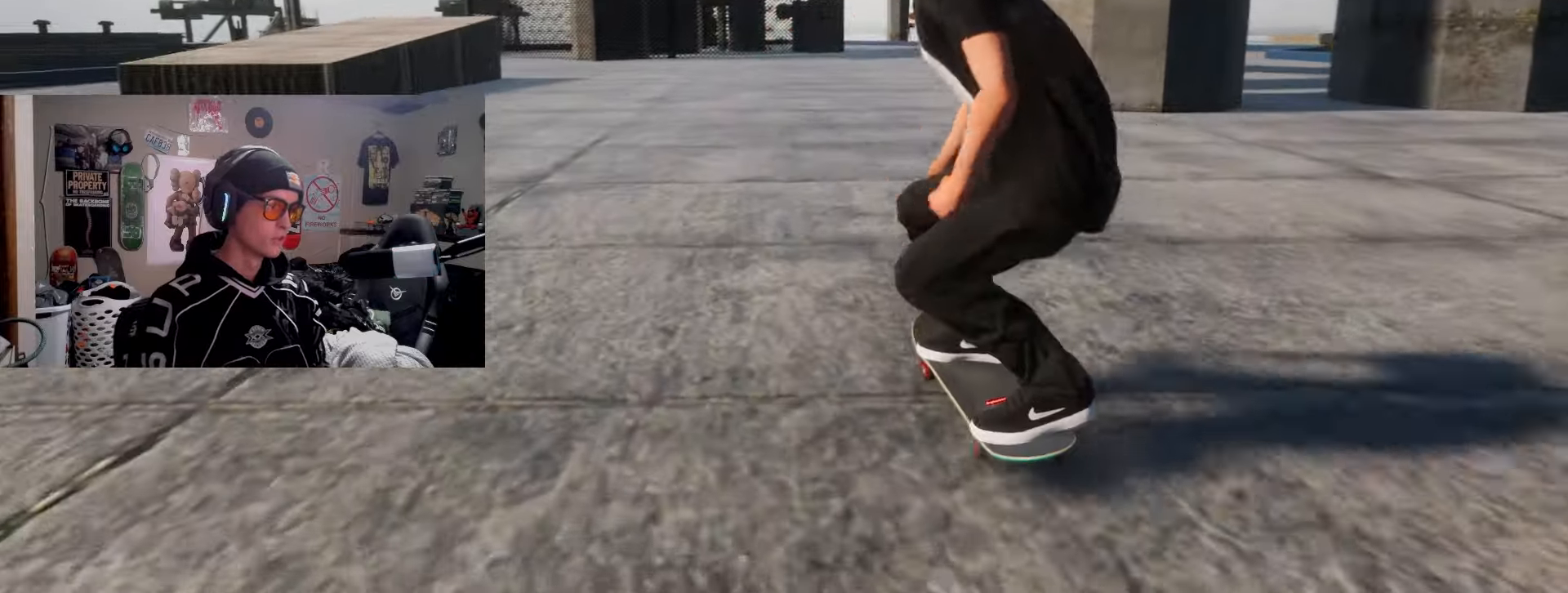
{"dt_ms": 1000, "buttons": ["SQUARE", "R2"], "left_stick": "center", "right_stick": "center"}
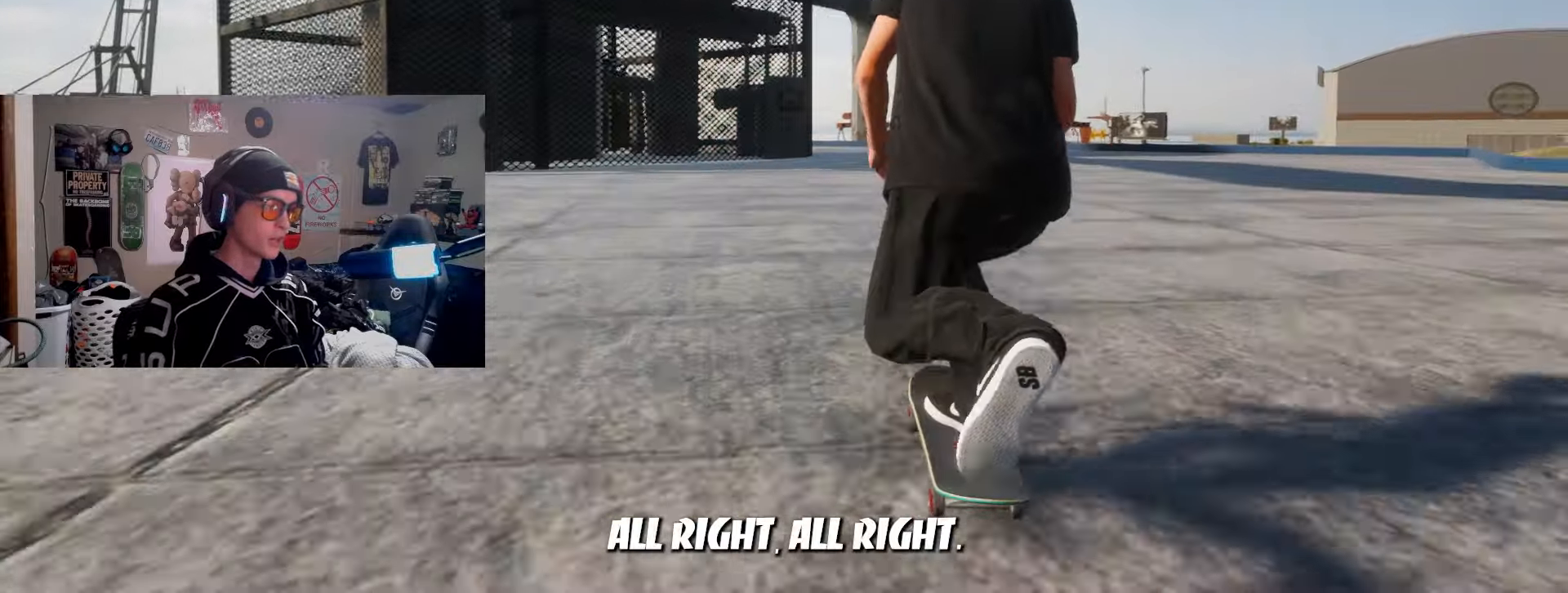
{"dt_ms": 500, "buttons": ["SQUARE"], "left_stick": "center", "right_stick": "center", "events": [[167, "R2", "up"]]}
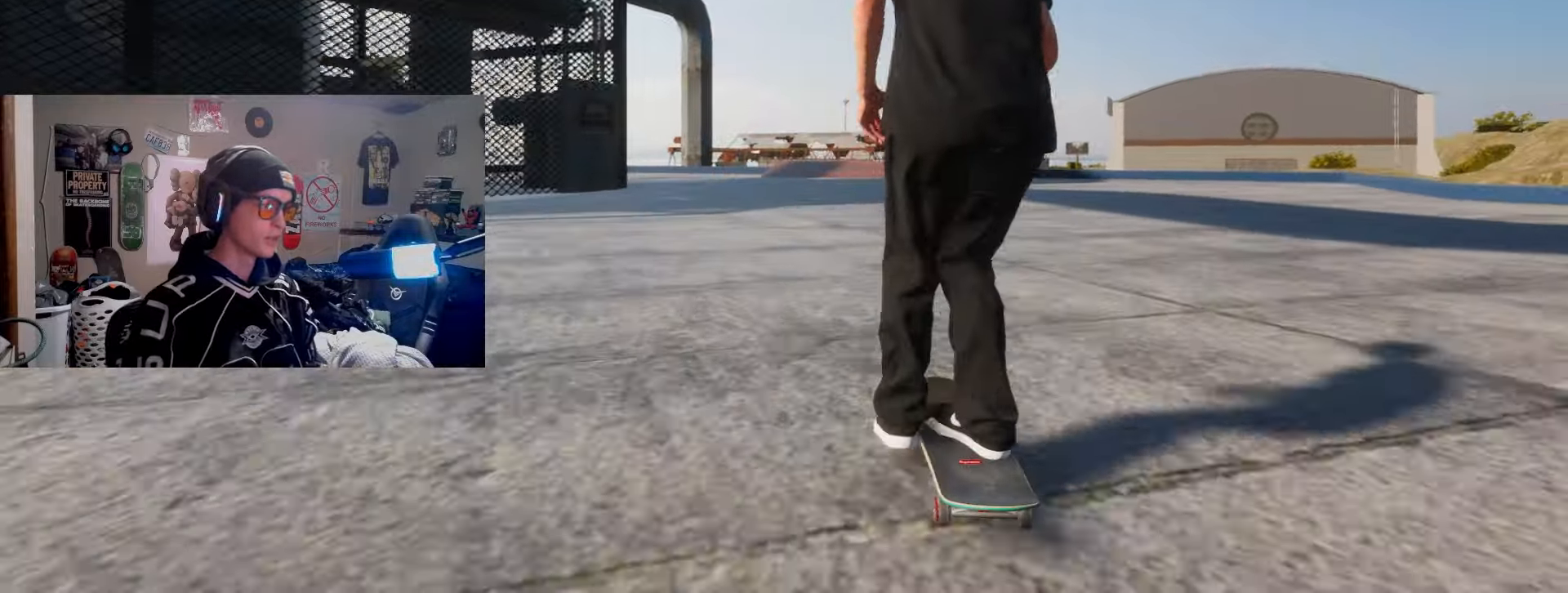
{"dt_ms": 500, "buttons": [], "left_stick": "center", "right_stick": "center", "events": [[100, "SQUARE", "up"]]}
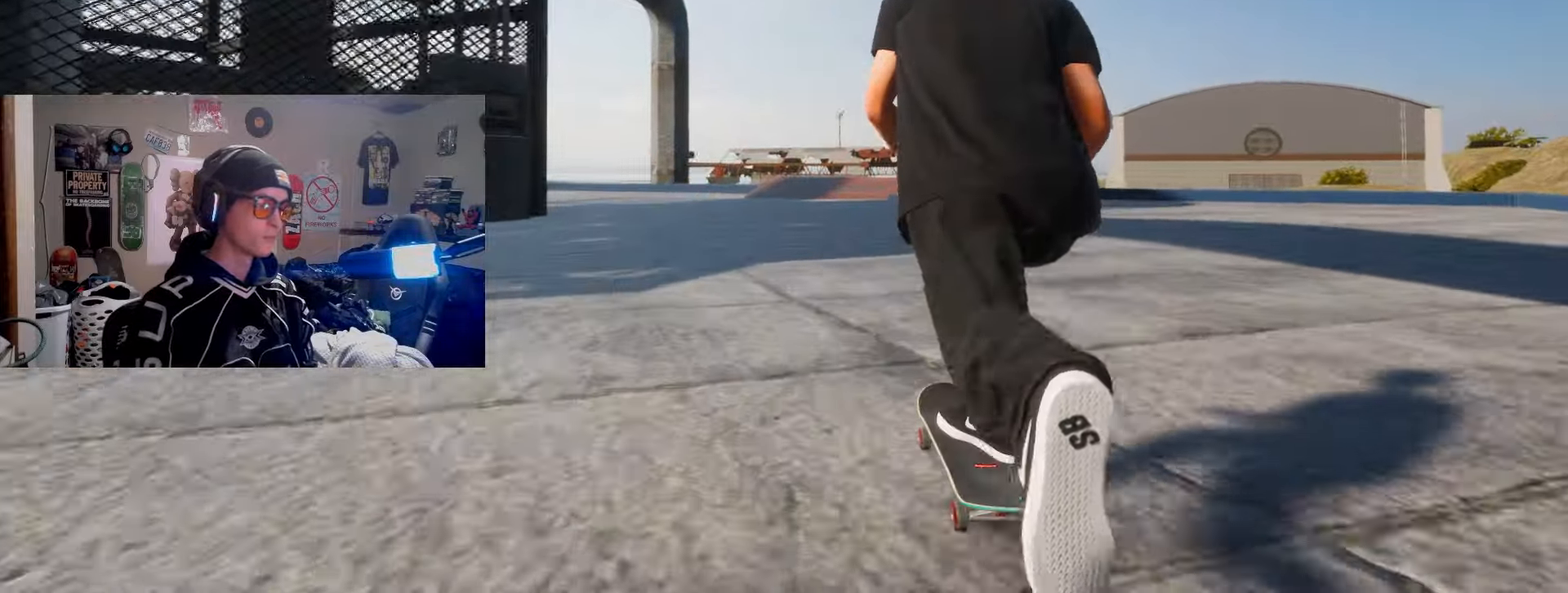
{"dt_ms": 500, "buttons": ["SQUARE"], "left_stick": "center", "right_stick": "center", "events": [[17, "SQUARE", "down"]]}
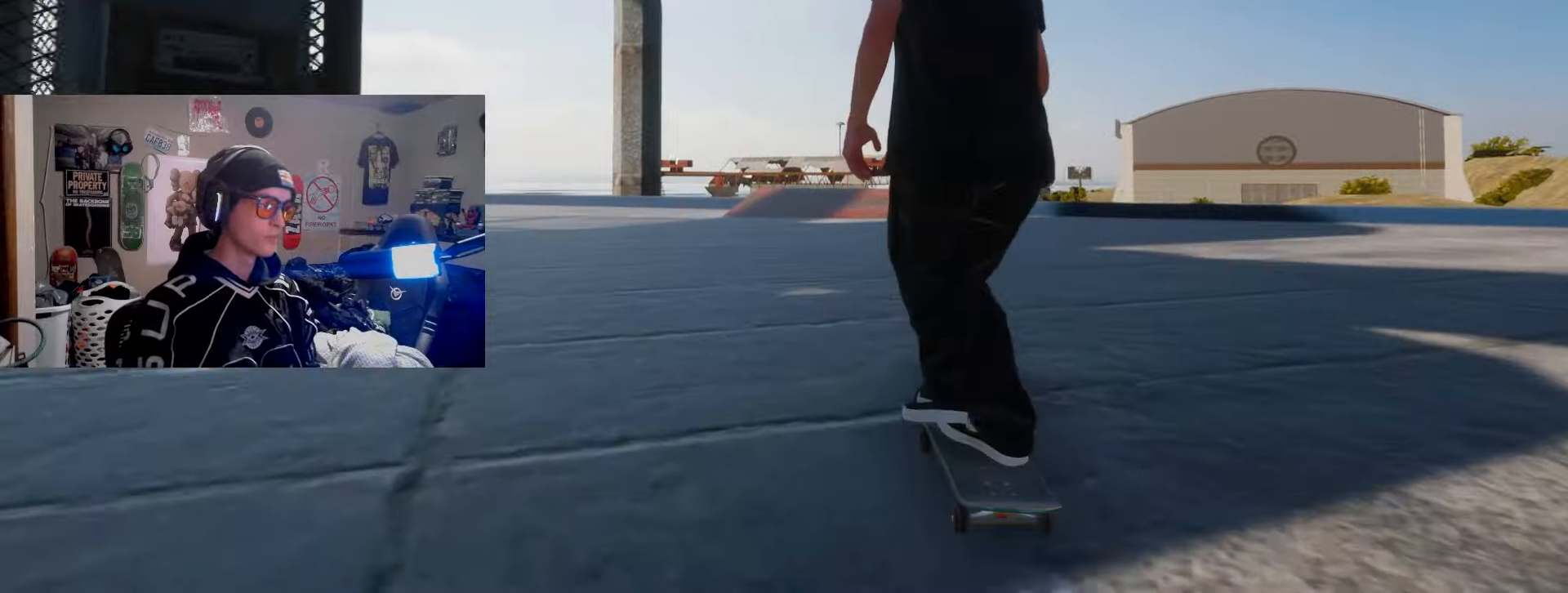
{"dt_ms": 500, "buttons": ["SQUARE"], "left_stick": "center", "right_stick": "center", "events": [[133, "R2", "down"], [267, "R2", "up"]]}
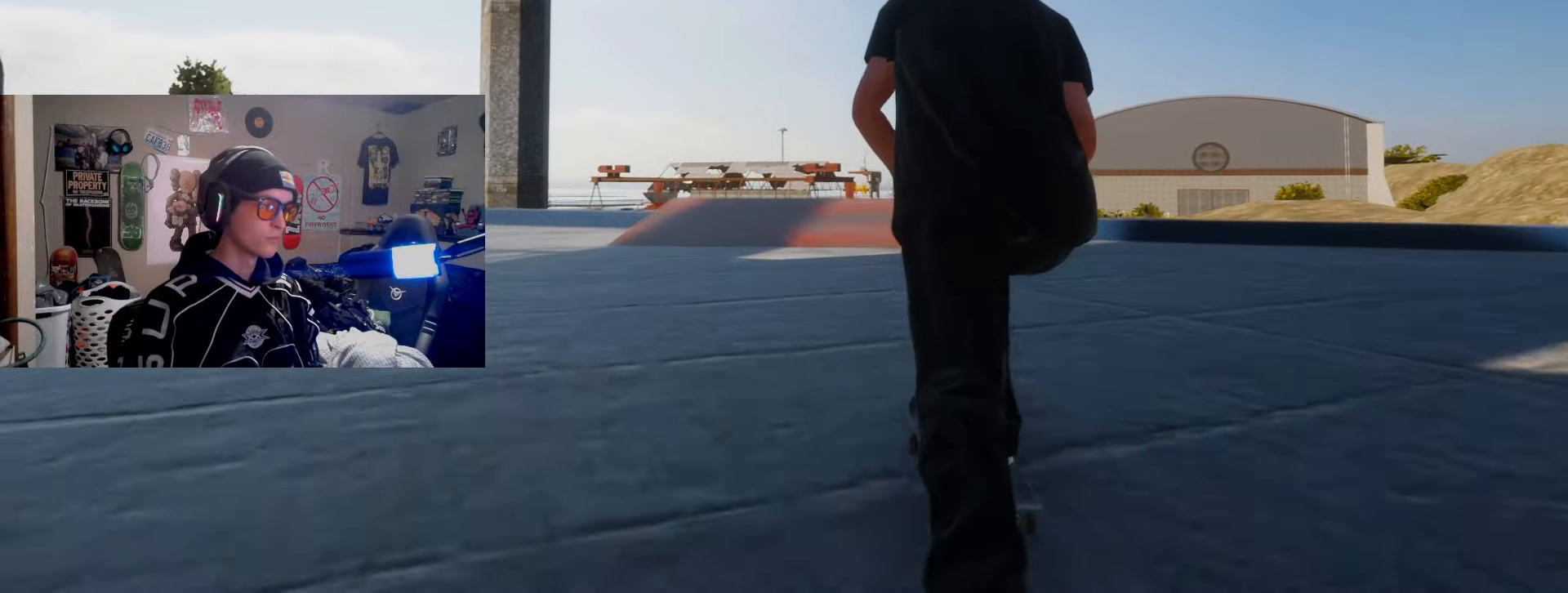
{"dt_ms": 500, "buttons": [], "left_stick": "down", "right_stick": "center", "events": [[50, "SQUARE", "up"], [300, "left_stick", "down"]]}
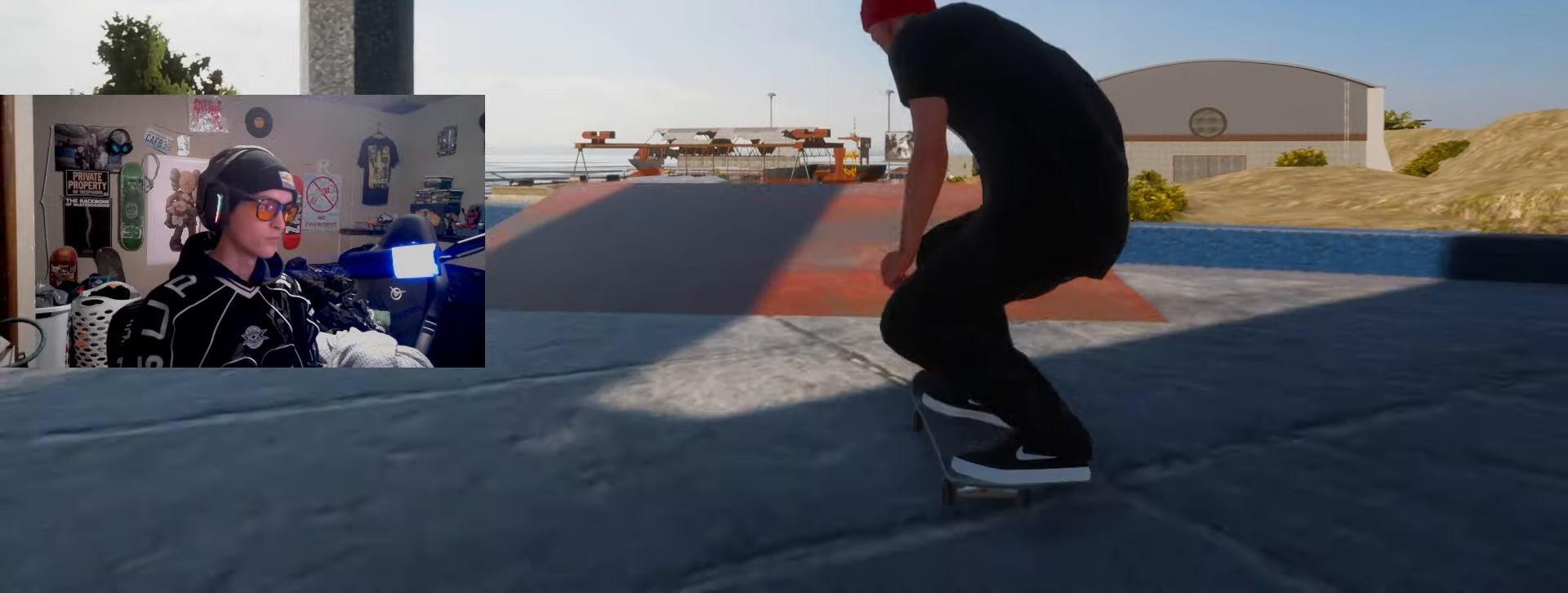
{"dt_ms": 500, "buttons": ["R1", "R2"], "left_stick": "center", "right_stick": "center", "events": [[333, "R2", "down"], [333, "left_stick", "center"], [500, "R1", "down"]]}
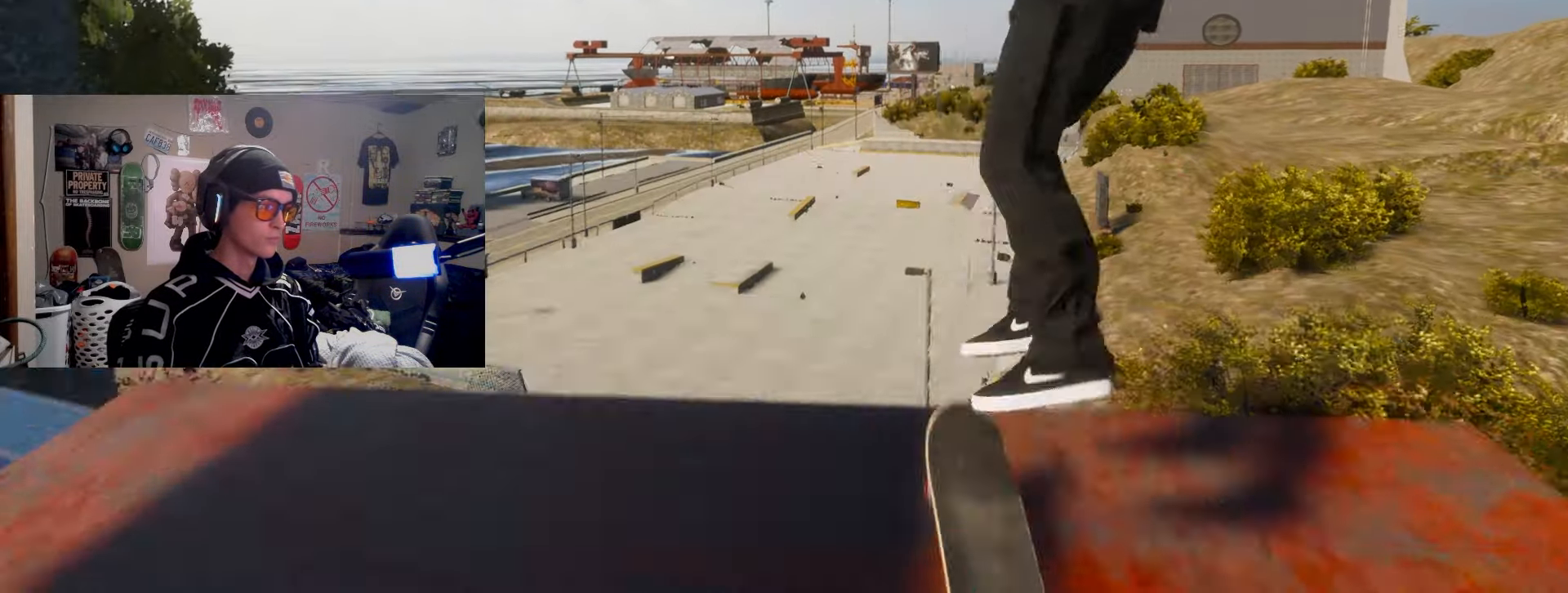
{"dt_ms": 500, "buttons": ["R1", "R2"], "left_stick": "center", "right_stick": "center", "events": []}
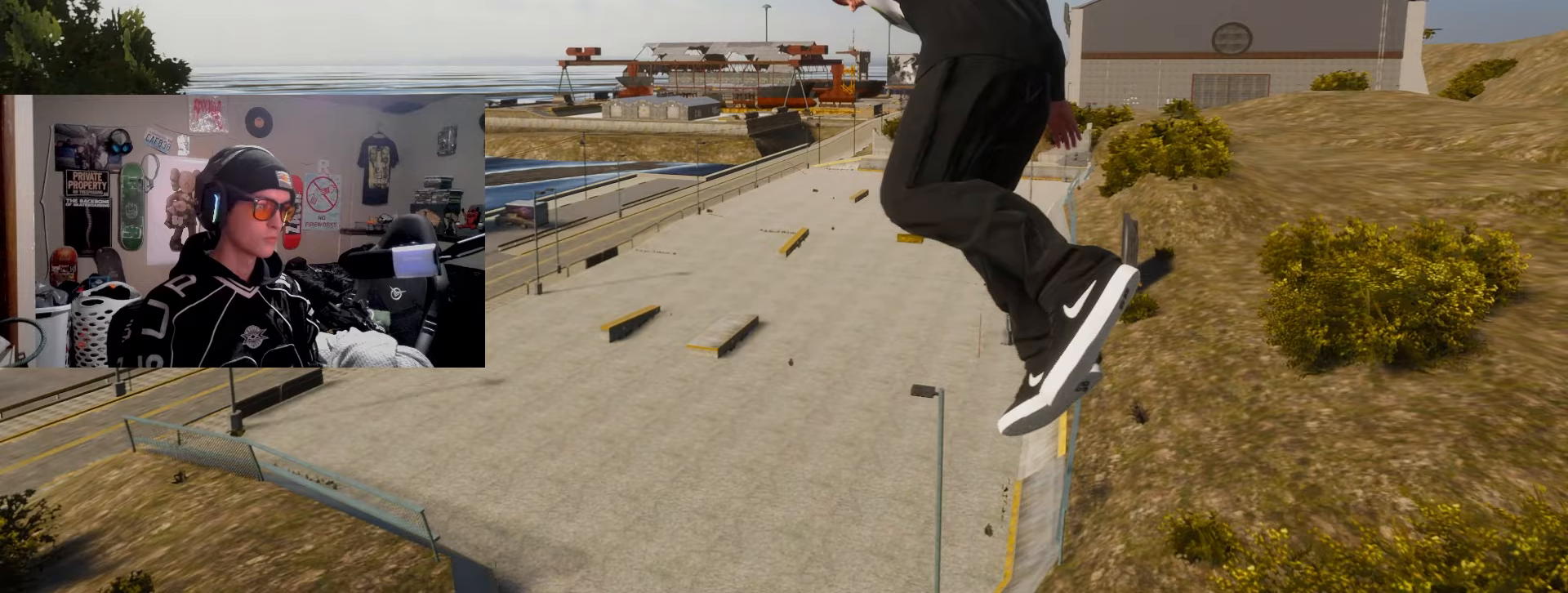
{"dt_ms": 500, "buttons": ["R2"], "left_stick": "center", "right_stick": "center", "events": [[250, "R1", "up"]]}
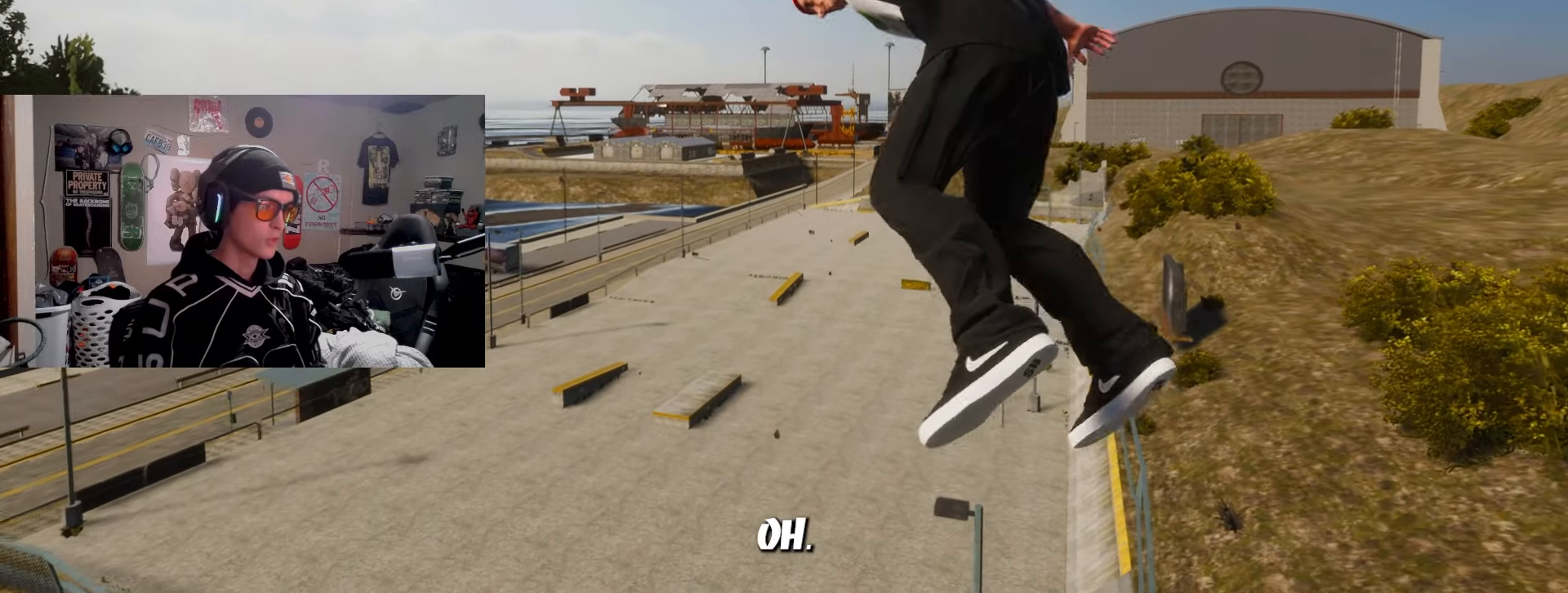
{"dt_ms": 500, "buttons": [], "left_stick": "up", "right_stick": "center", "events": [[50, "R2", "up"], [183, "left_stick", "up"]]}
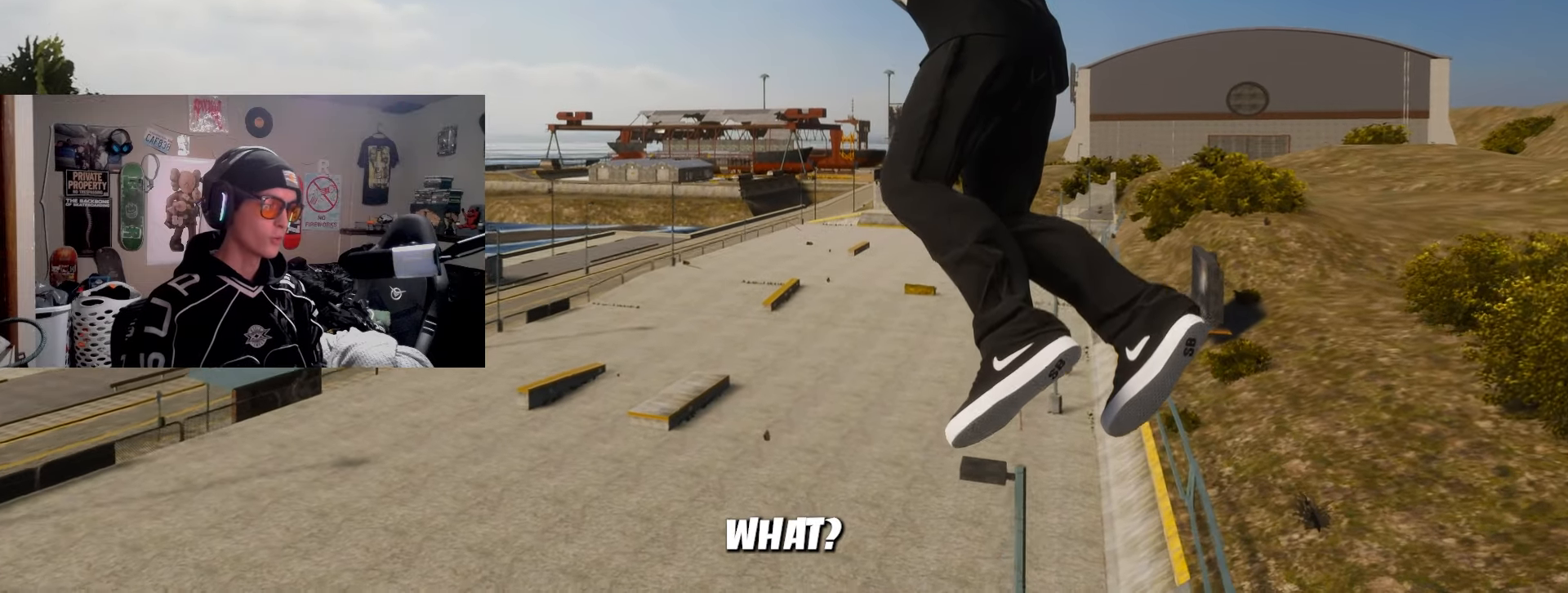
{"dt_ms": 500, "buttons": [], "left_stick": "up", "right_stick": "center", "events": [[133, "R2", "down"], [467, "R2", "up"]]}
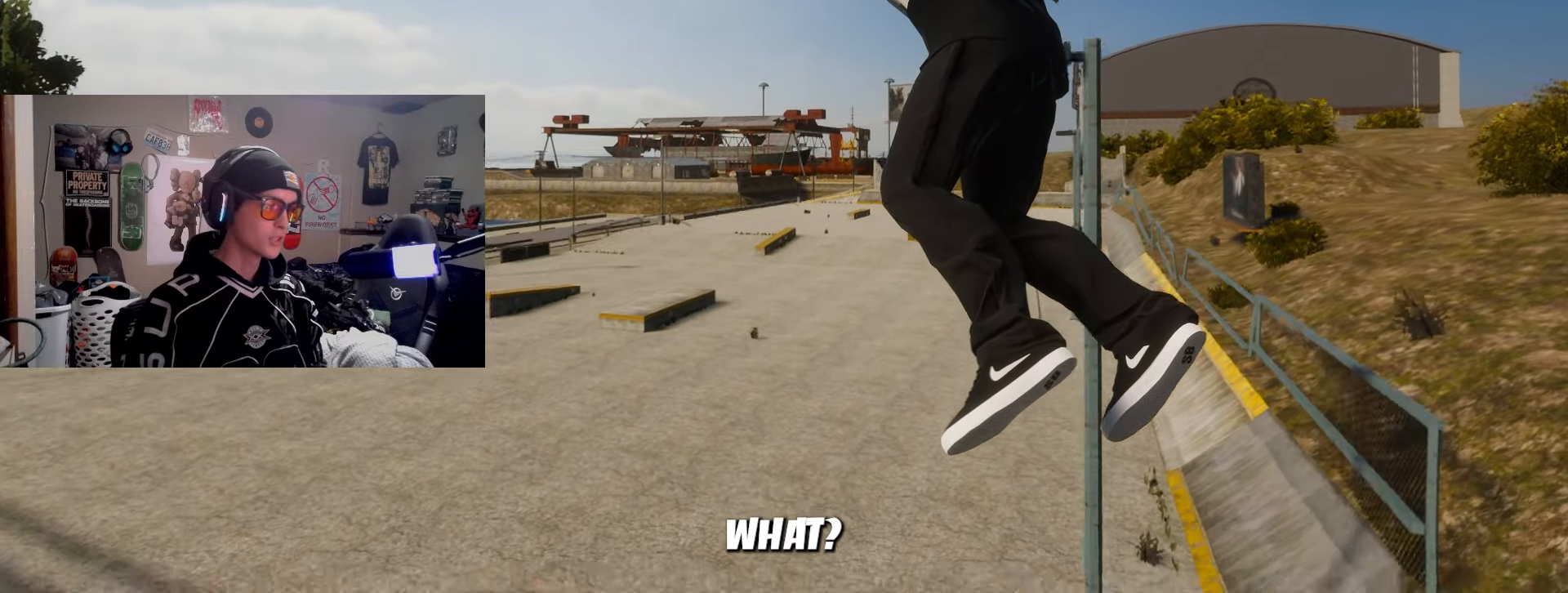
{"dt_ms": 500, "buttons": [], "left_stick": "up", "right_stick": "center", "events": []}
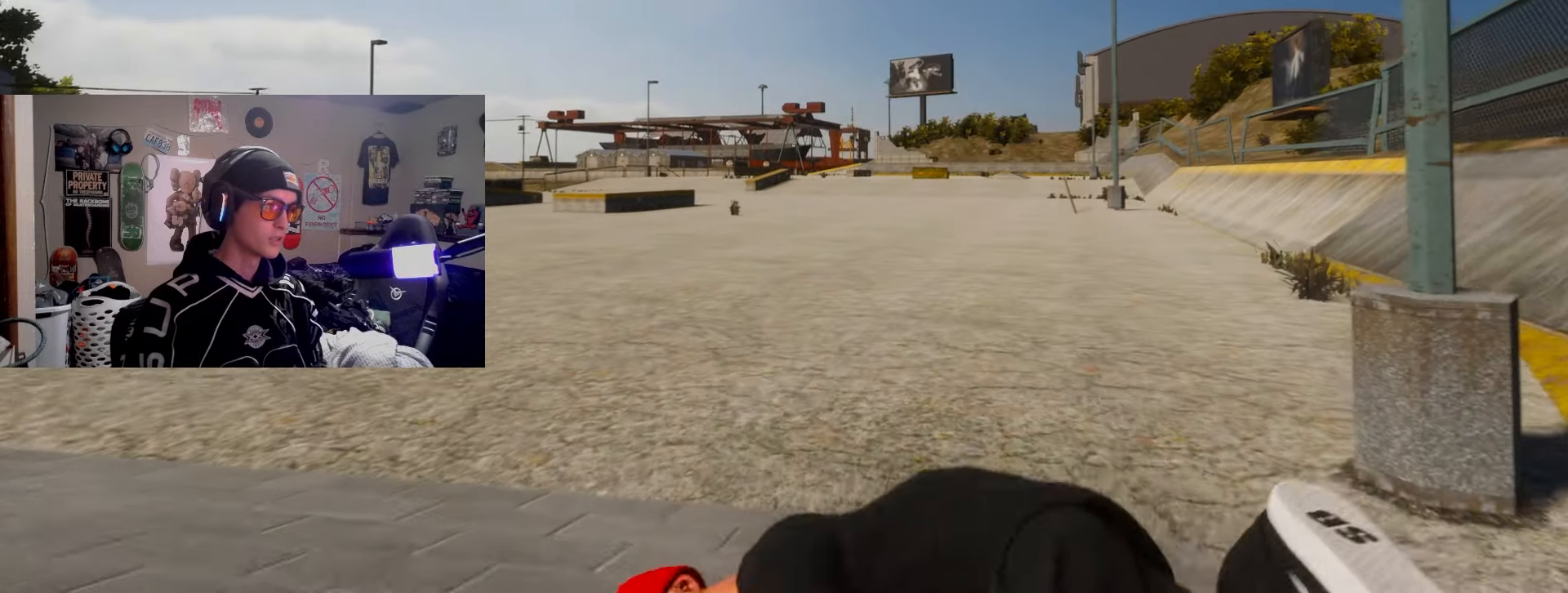
{"dt_ms": 500, "buttons": [], "left_stick": "center", "right_stick": "center", "events": [[133, "left_stick", "center"]]}
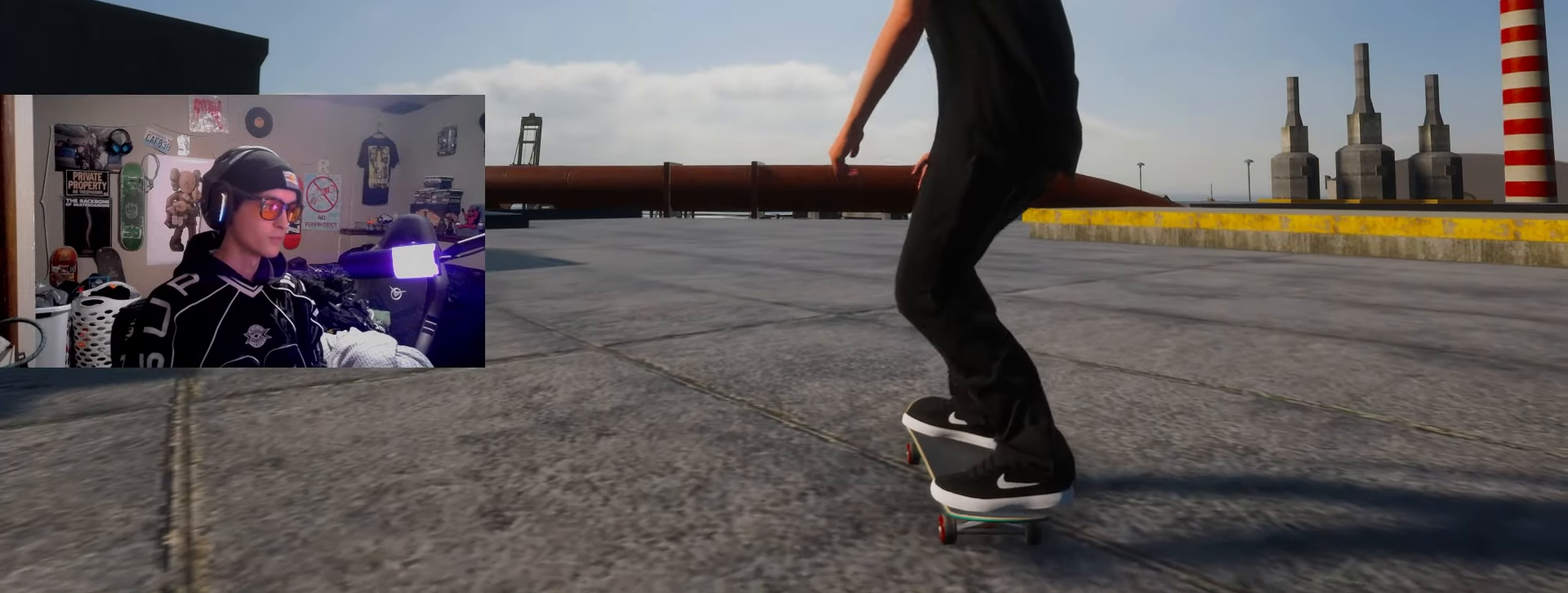
{"dt_ms": 500, "buttons": ["DPAD_UP"], "left_stick": "center", "right_stick": "center", "events": [[350, "DPAD_UP", "down"]]}
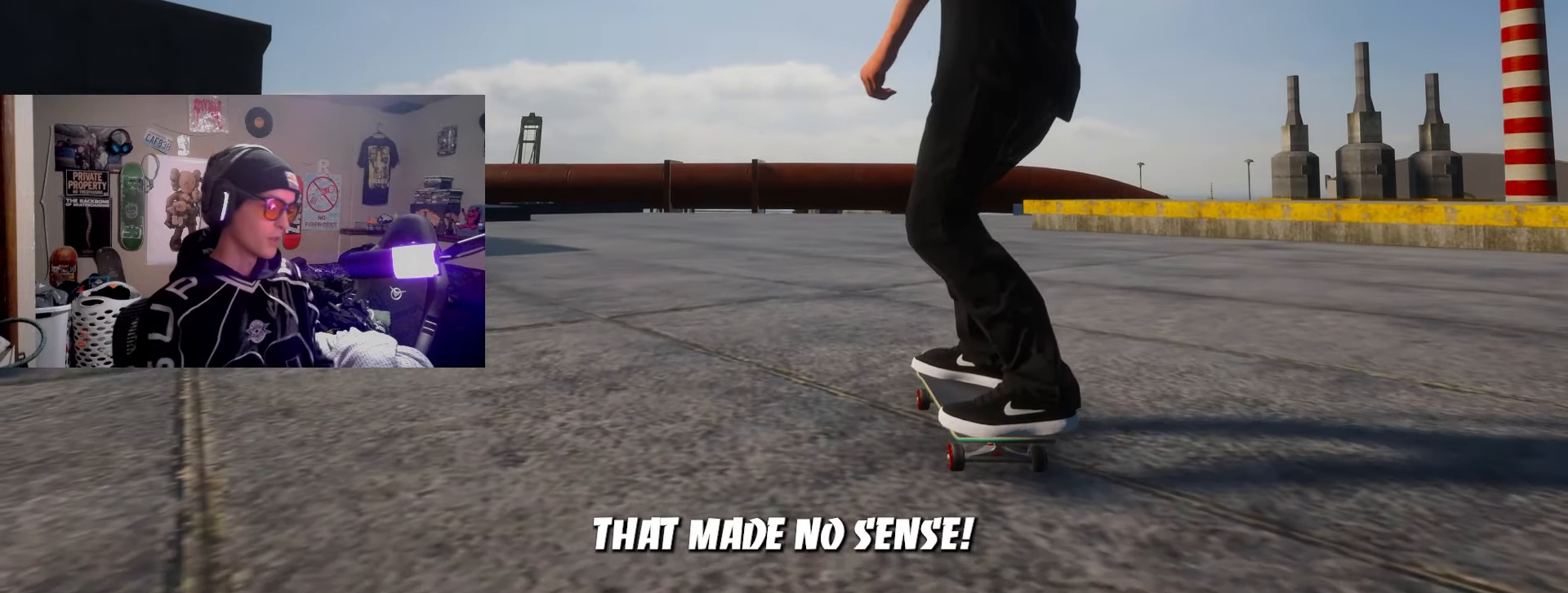
{"dt_ms": 500, "buttons": [], "left_stick": "center", "right_stick": "center", "events": [[333, "DPAD_UP", "up"]]}
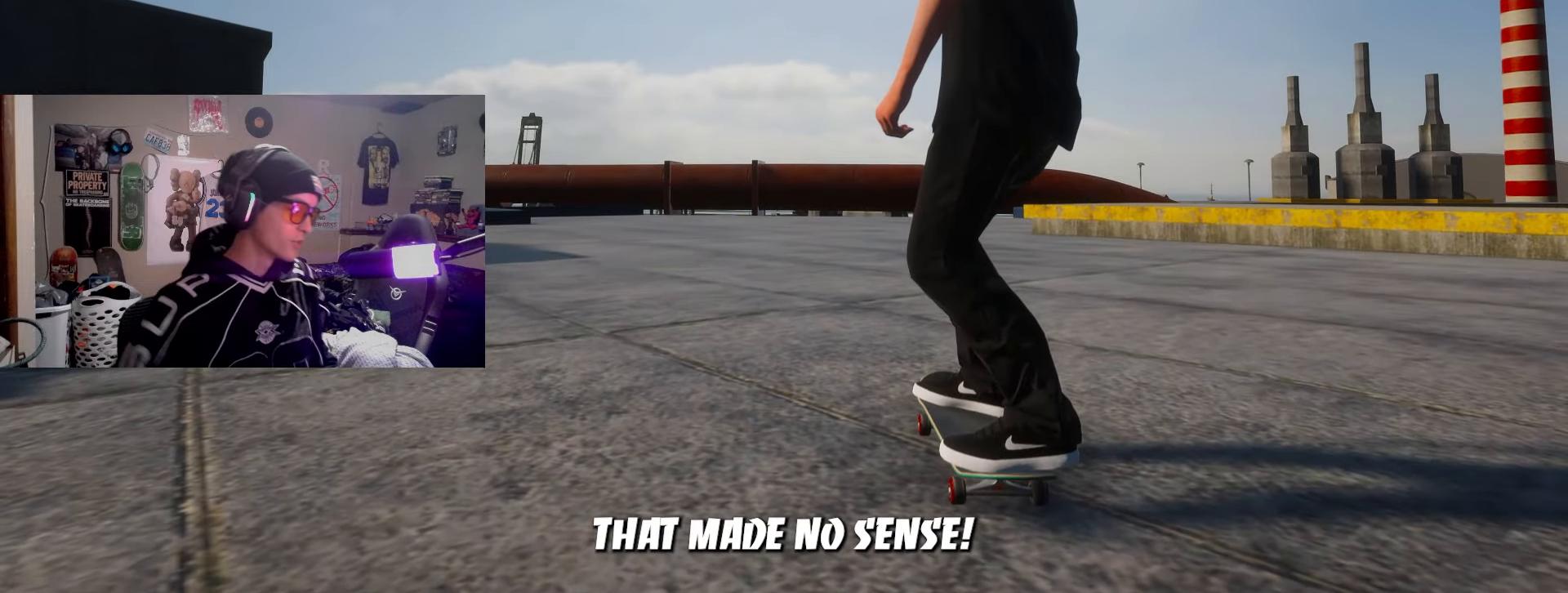
{"dt_ms": 500, "buttons": [], "left_stick": "center", "right_stick": "center", "events": []}